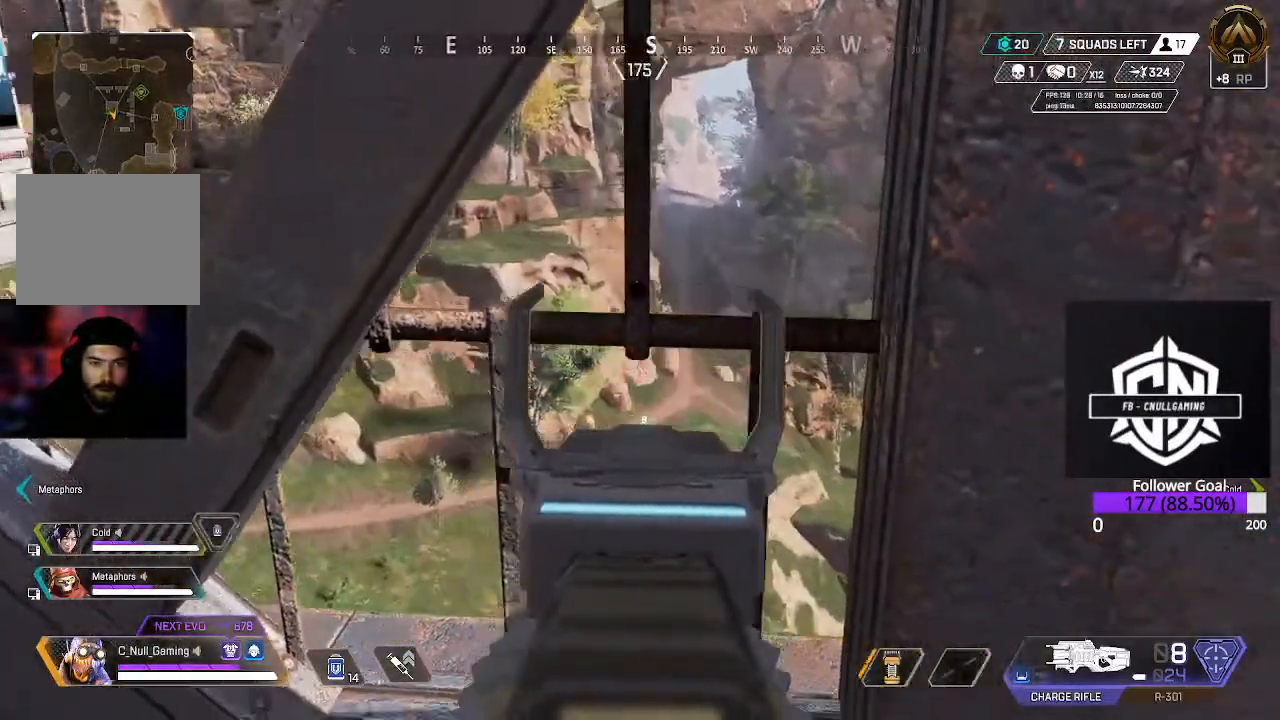
Gameplay with a controller (Xbox layout); each line is a JSON object with the inputs held at the frame after it. "events" lists button and stick changes between this image and that frame as [ms after this image, input, new state], when the widget could be followed in between.
{"buttons": ["L2"], "left_stick": "left", "right_stick": "down", "events": [[150, "right_stick", "center"], [250, "right_stick", "down"], [350, "left_stick", "left"]]}
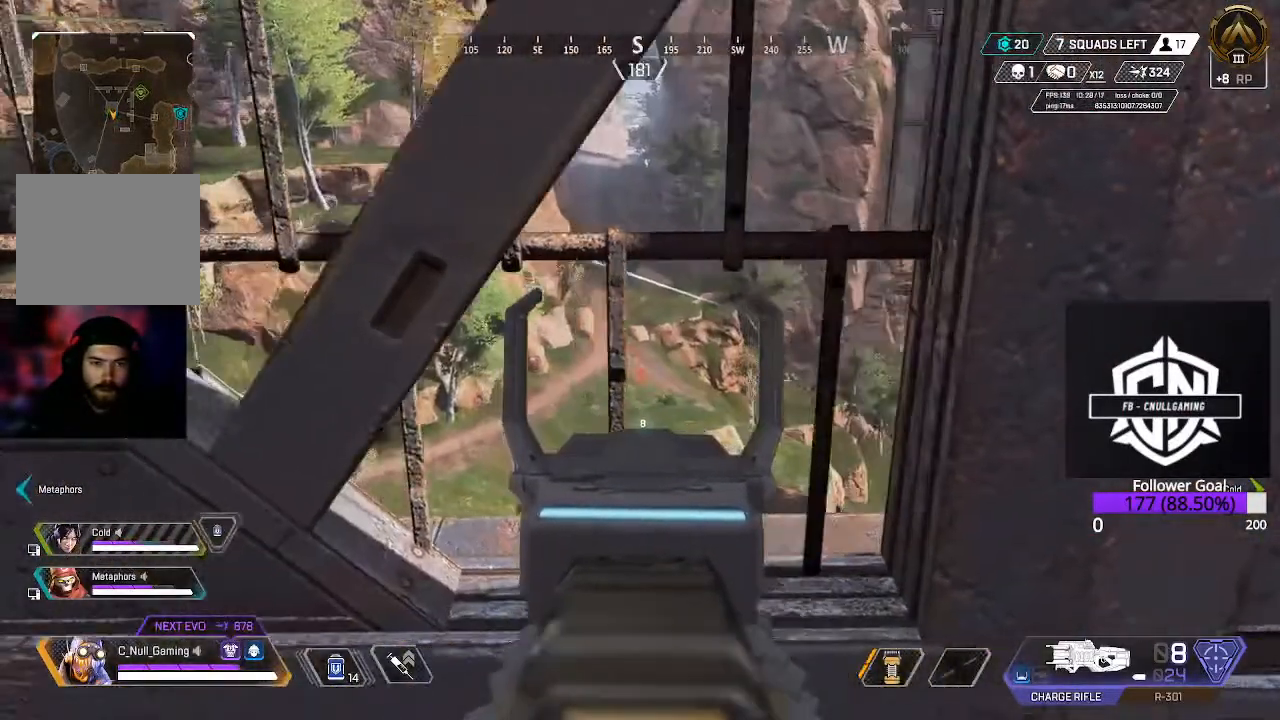
{"buttons": ["L2"], "left_stick": "down", "right_stick": "up-right", "events": [[17, "left_stick", "up-left"], [33, "right_stick", "center"], [133, "left_stick", "right"], [133, "right_stick", "up"], [233, "left_stick", "down-right"], [350, "right_stick", "up-right"], [367, "left_stick", "down"]]}
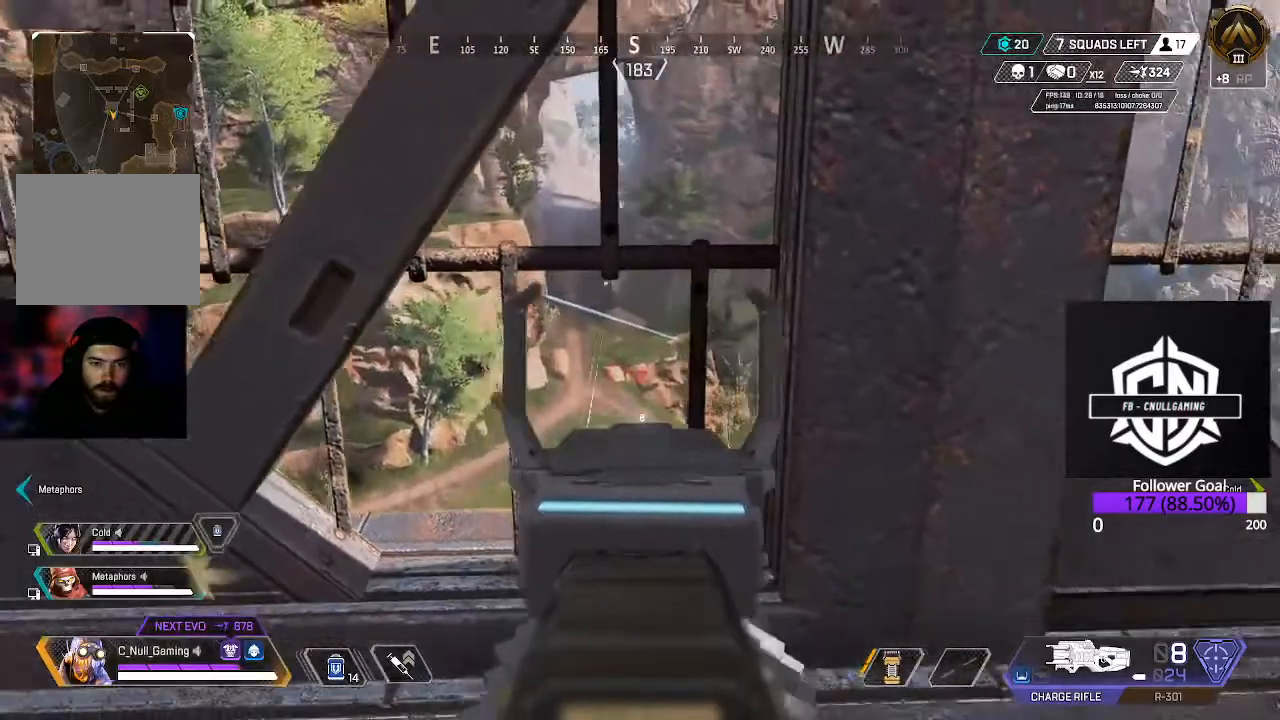
{"buttons": ["L2"], "left_stick": "up-right", "right_stick": "up-left", "events": [[17, "right_stick", "right"], [50, "left_stick", "down-left"], [233, "right_stick", "down-right"], [300, "left_stick", "left"], [350, "right_stick", "center"], [400, "right_stick", "up-left"], [467, "left_stick", "up-right"]]}
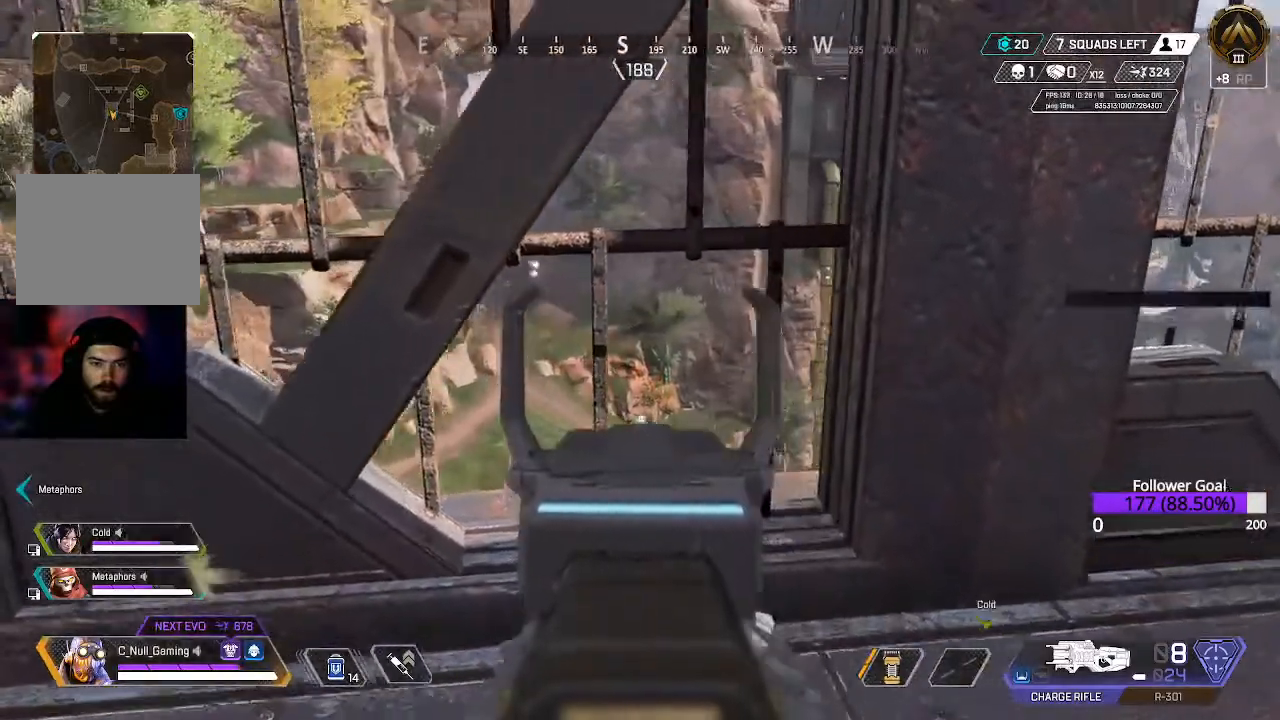
{"buttons": ["L2"], "left_stick": "down-right", "right_stick": "center", "events": [[250, "left_stick", "right"], [367, "left_stick", "down-right"], [467, "right_stick", "center"]]}
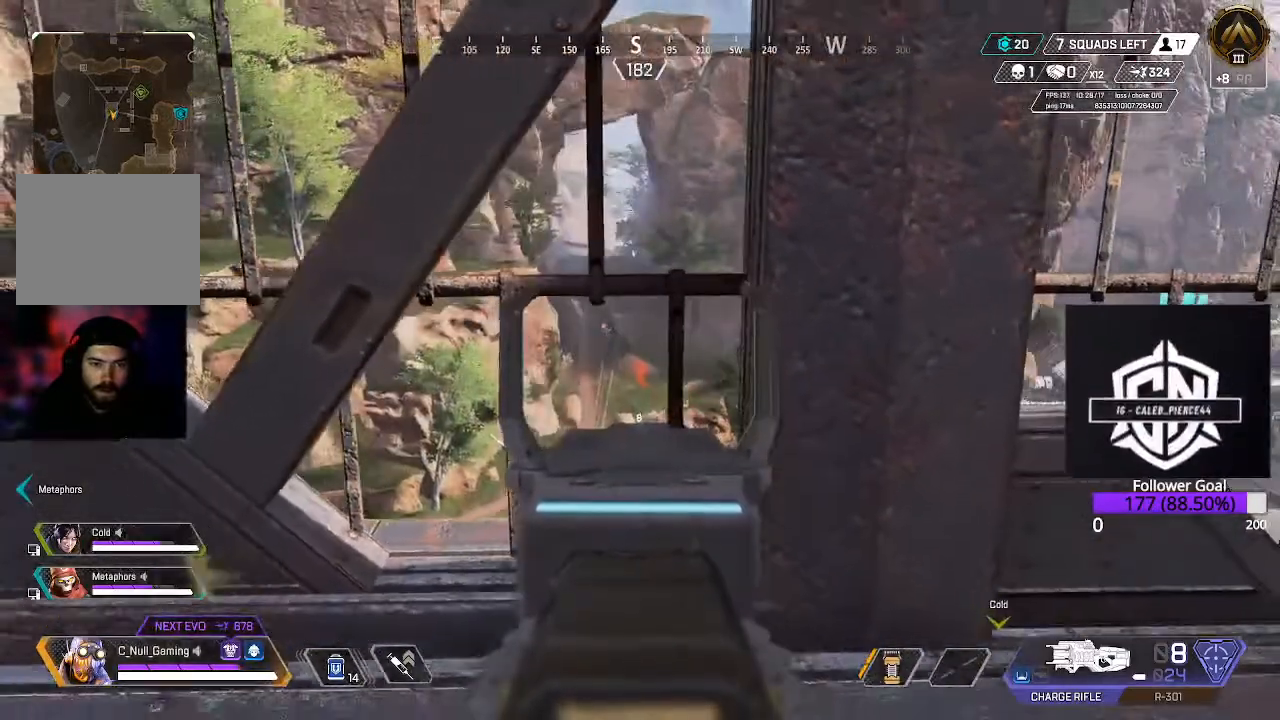
{"buttons": ["L2"], "left_stick": "up", "right_stick": "up-left", "events": [[17, "B", "down"], [33, "left_stick", "down-left"], [100, "B", "up"], [100, "left_stick", "left"], [267, "left_stick", "up"], [333, "right_stick", "up-left"]]}
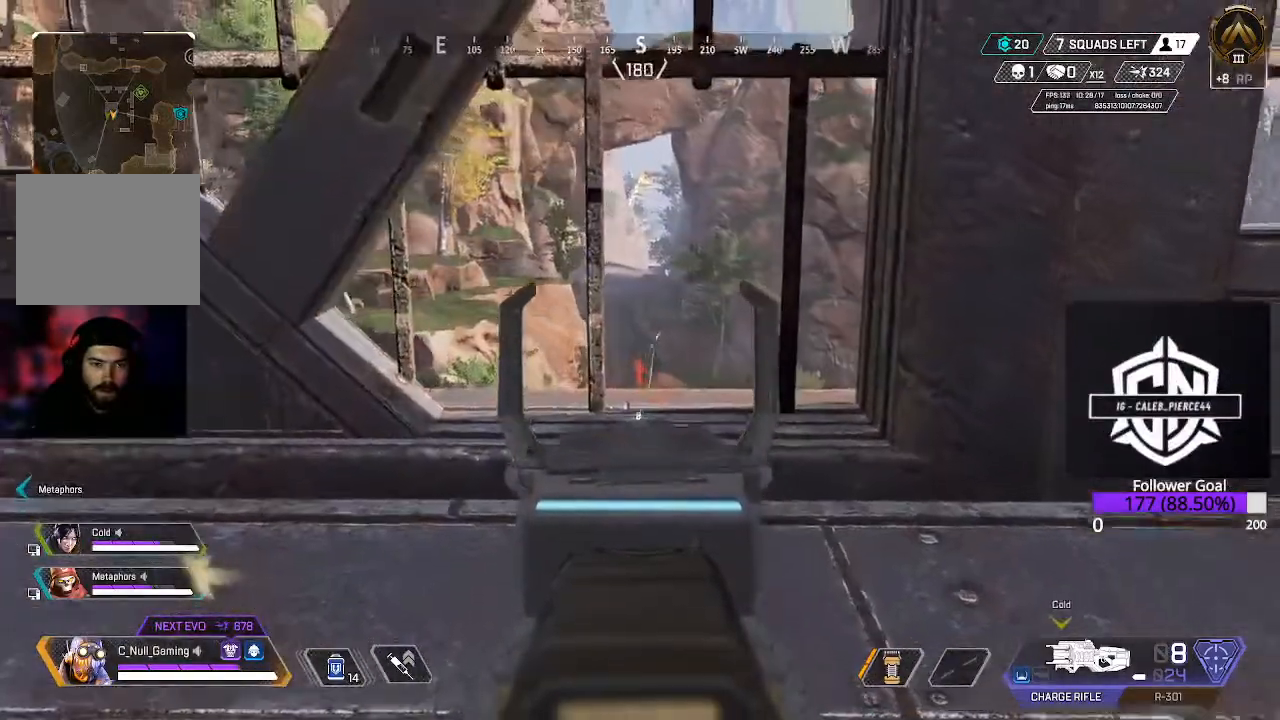
{"buttons": ["L2"], "left_stick": "up-right", "right_stick": "up-left", "events": [[350, "left_stick", "up-right"]]}
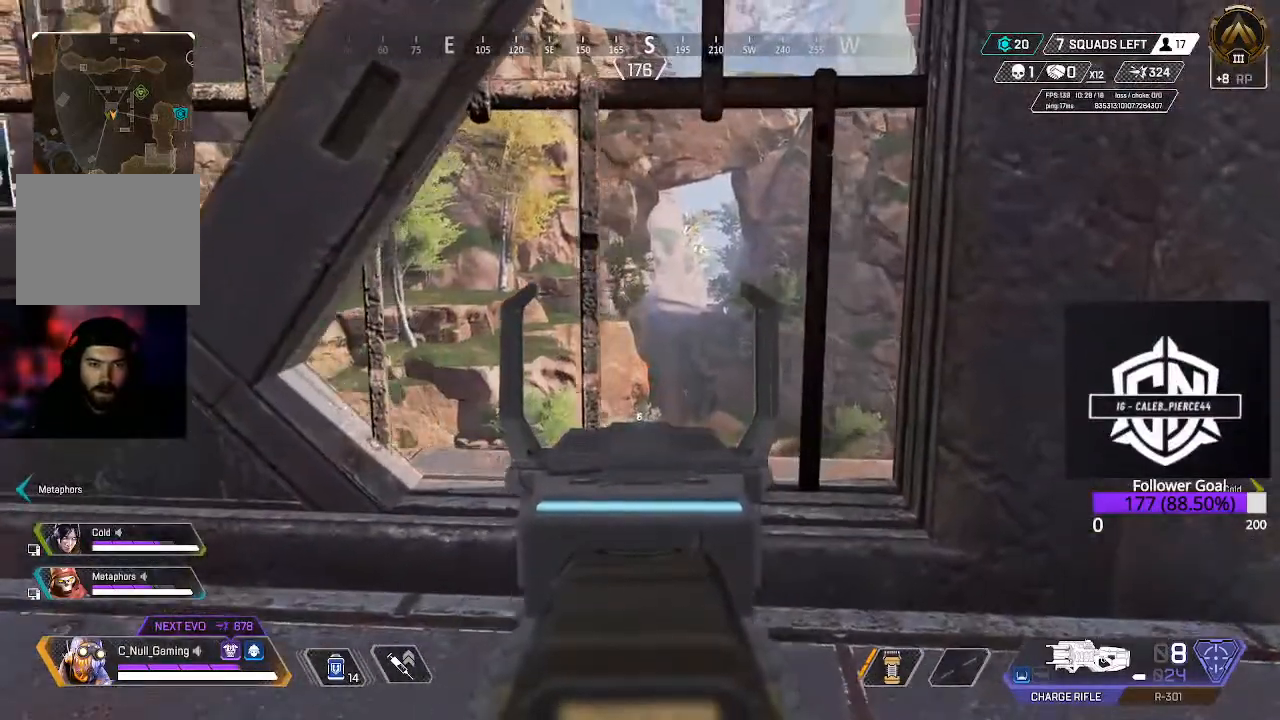
{"buttons": ["L2"], "left_stick": "up", "right_stick": "up-left", "events": [[100, "left_stick", "up"]]}
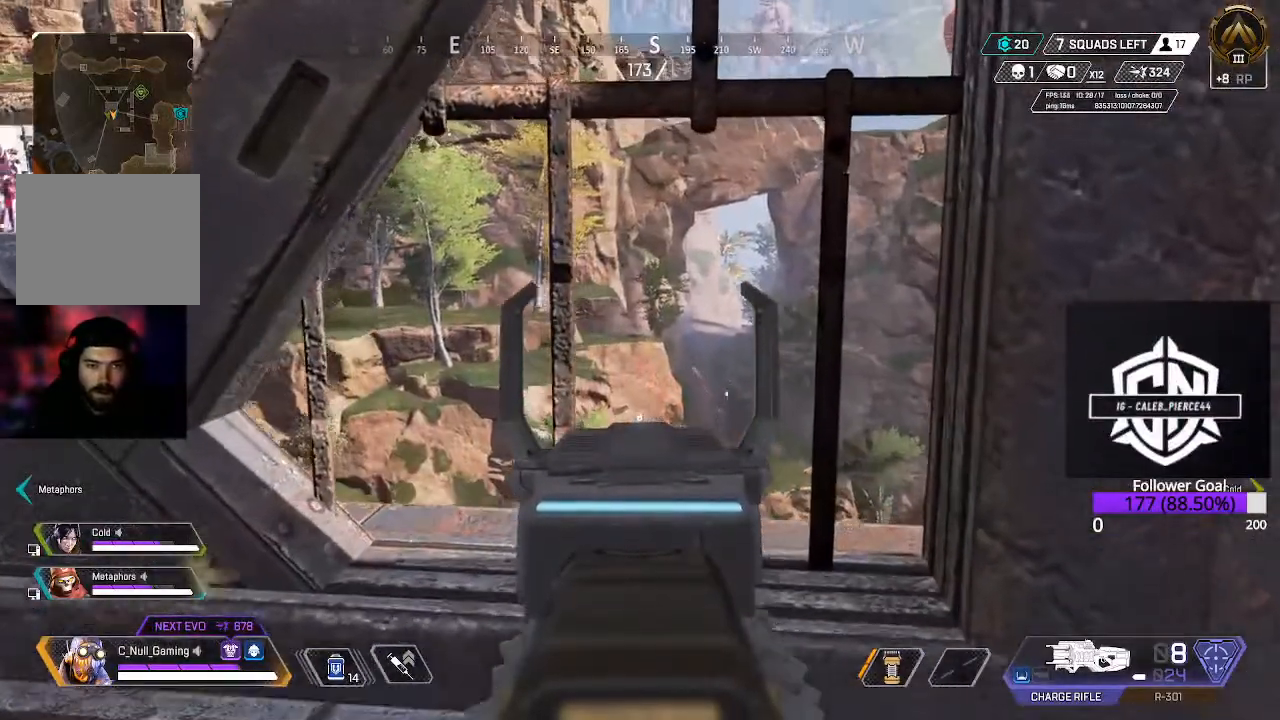
{"buttons": ["L2"], "left_stick": "right", "right_stick": "left", "events": [[183, "right_stick", "center"], [467, "left_stick", "right"], [483, "right_stick", "left"]]}
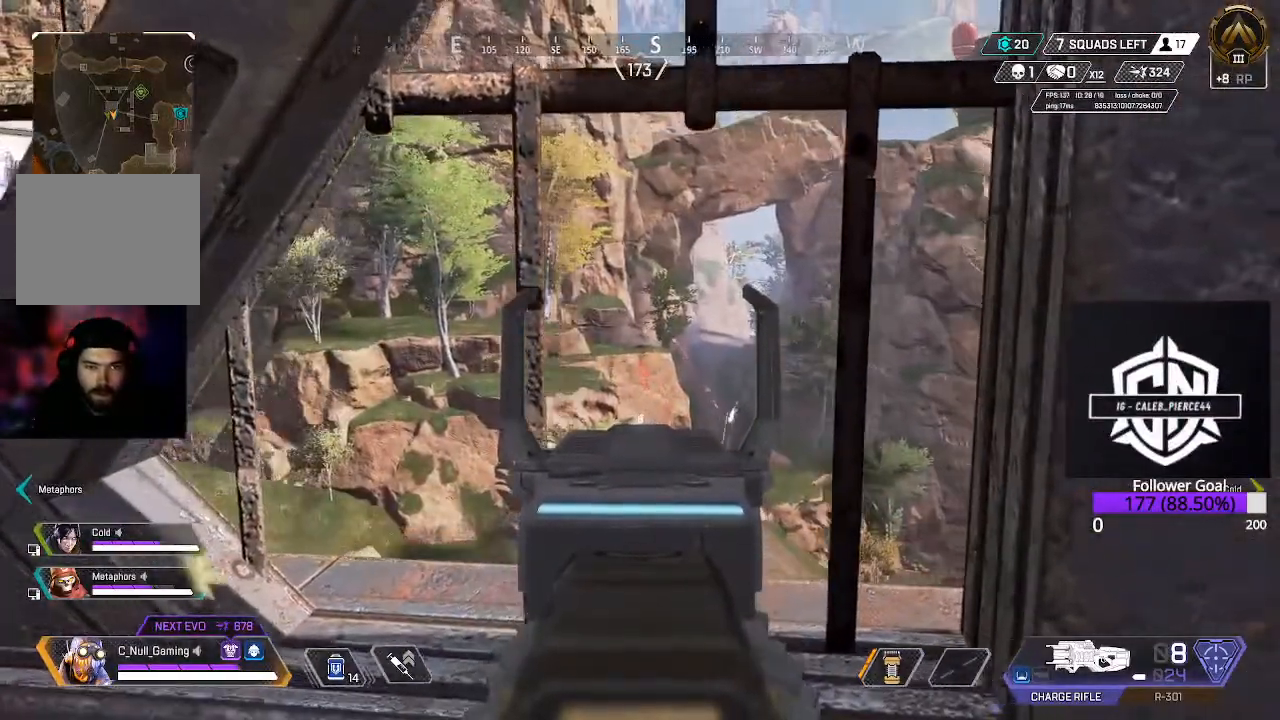
{"buttons": ["L2"], "left_stick": "down", "right_stick": "center", "events": [[150, "right_stick", "center"], [217, "left_stick", "center"], [333, "left_stick", "down"]]}
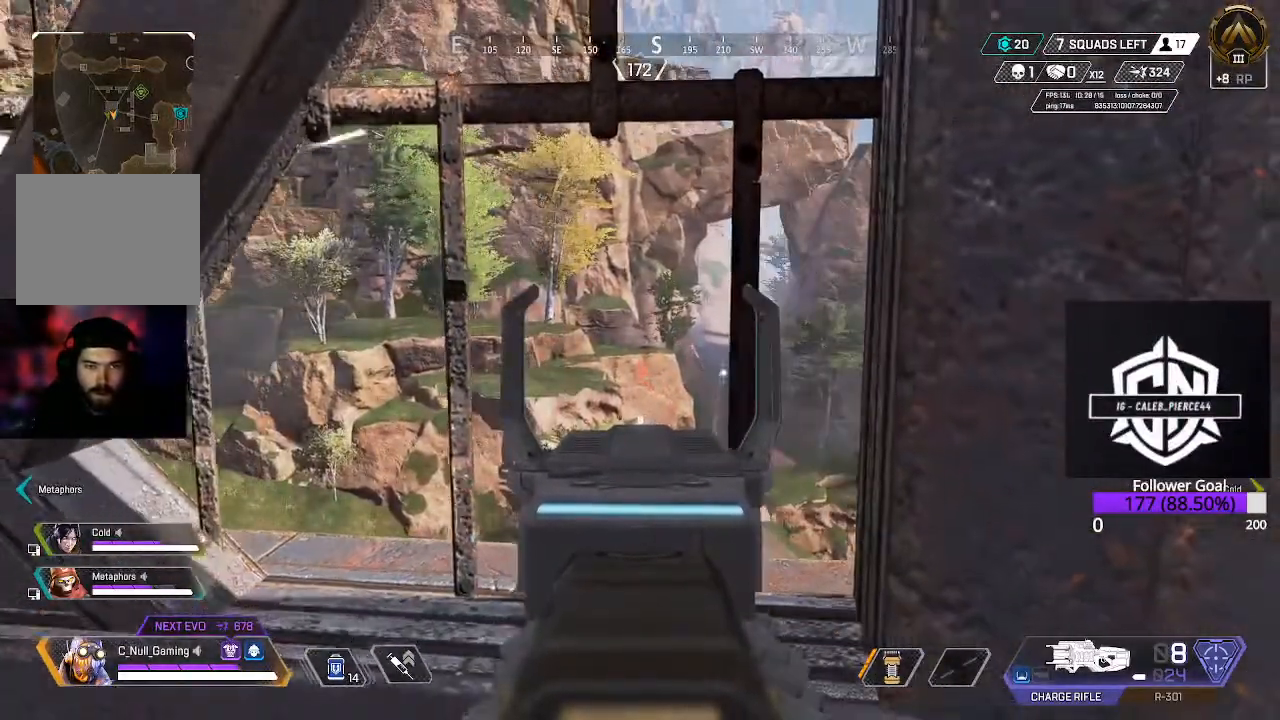
{"buttons": ["L2"], "left_stick": "up-left", "right_stick": "up", "events": [[33, "left_stick", "down-left"], [100, "right_stick", "up-right"], [233, "left_stick", "up-left"], [267, "right_stick", "up"]]}
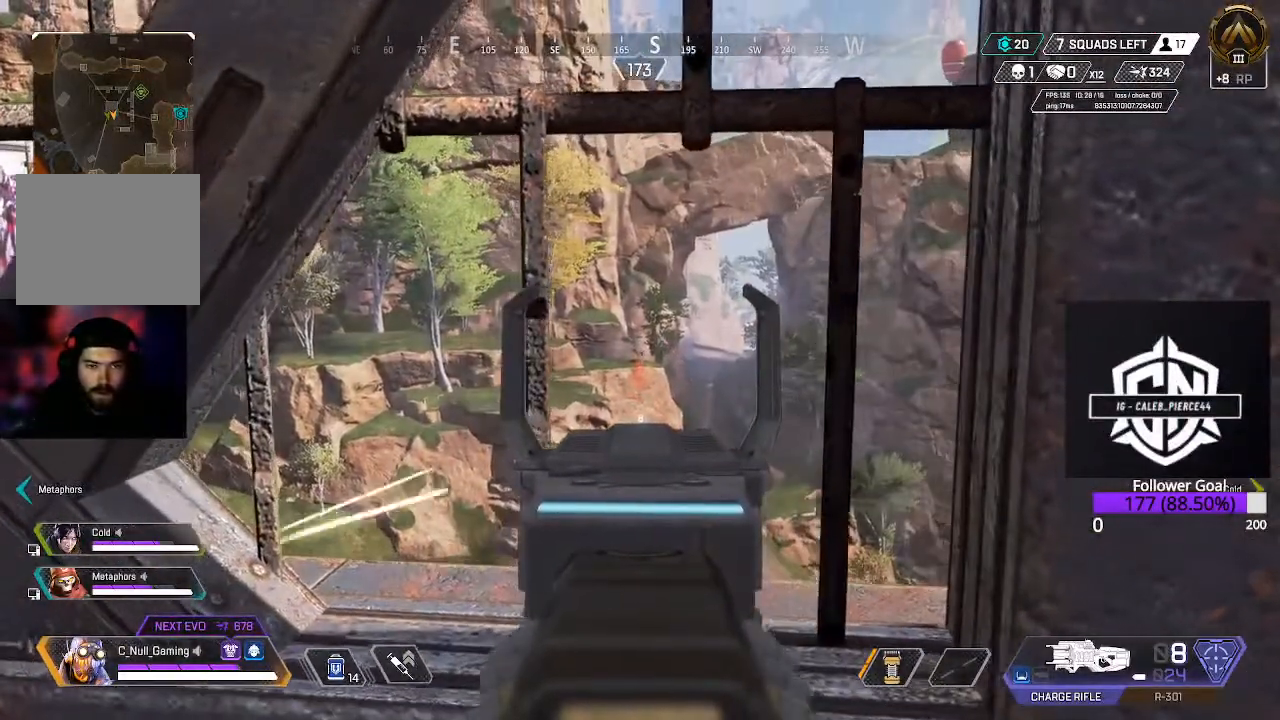
{"buttons": ["L2"], "left_stick": "center", "right_stick": "up-right", "events": [[50, "left_stick", "center"], [383, "right_stick", "up-right"]]}
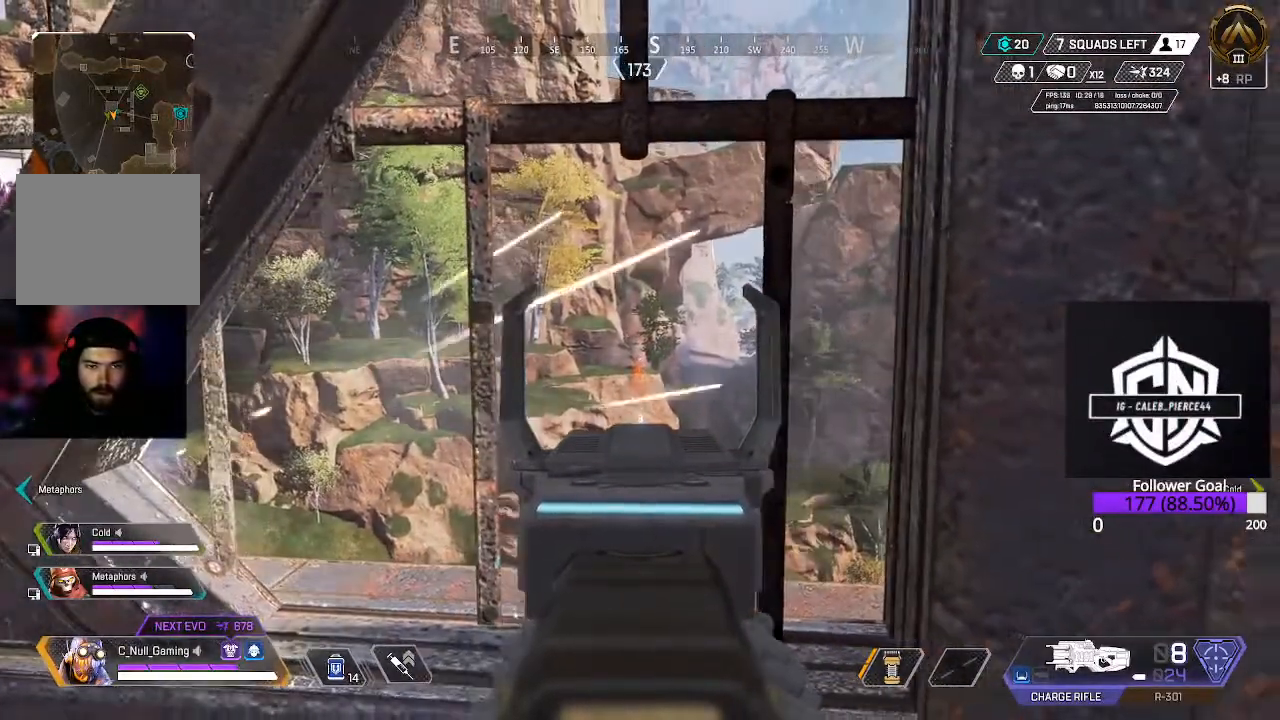
{"buttons": ["L2", "R2"], "left_stick": "down", "right_stick": "up", "events": [[33, "R2", "down"], [33, "right_stick", "center"], [117, "right_stick", "down-left"], [367, "right_stick", "up"], [500, "left_stick", "down"]]}
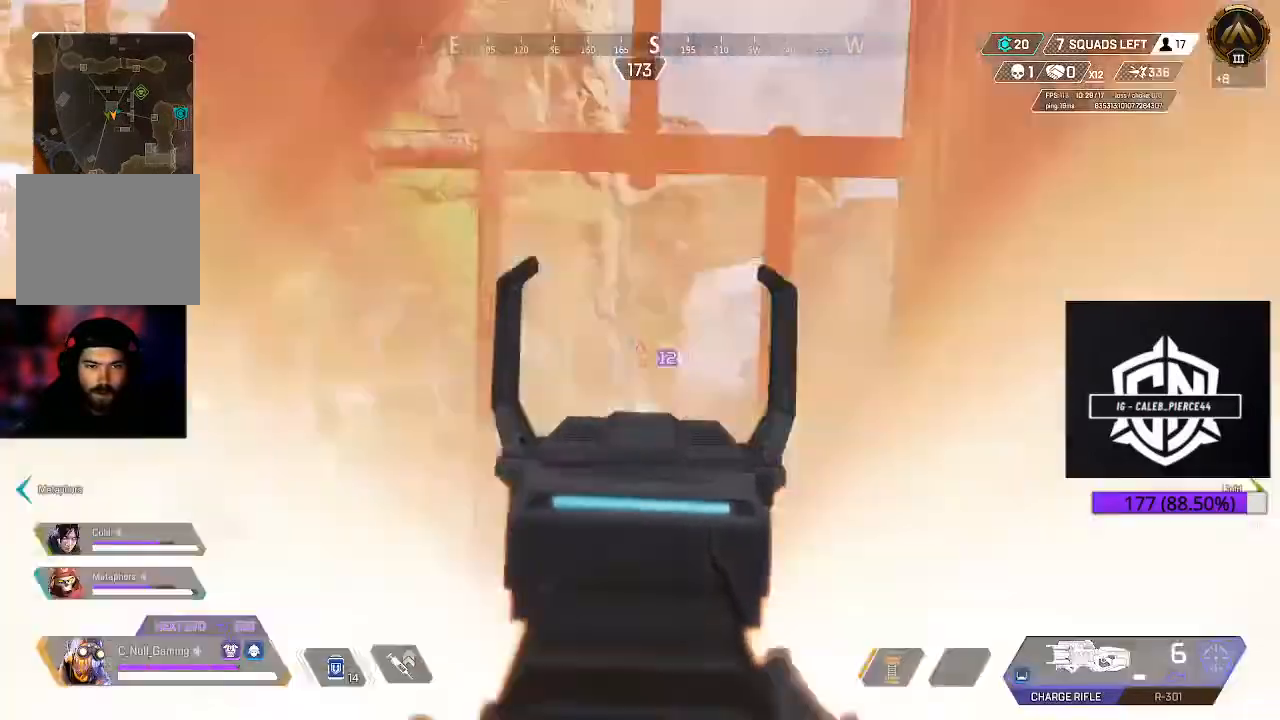
{"buttons": ["L2"], "left_stick": "down", "right_stick": "center", "events": [[83, "right_stick", "center"], [167, "R2", "up"], [167, "right_stick", "down"], [267, "left_stick", "down-left"], [350, "right_stick", "center"], [383, "left_stick", "down"]]}
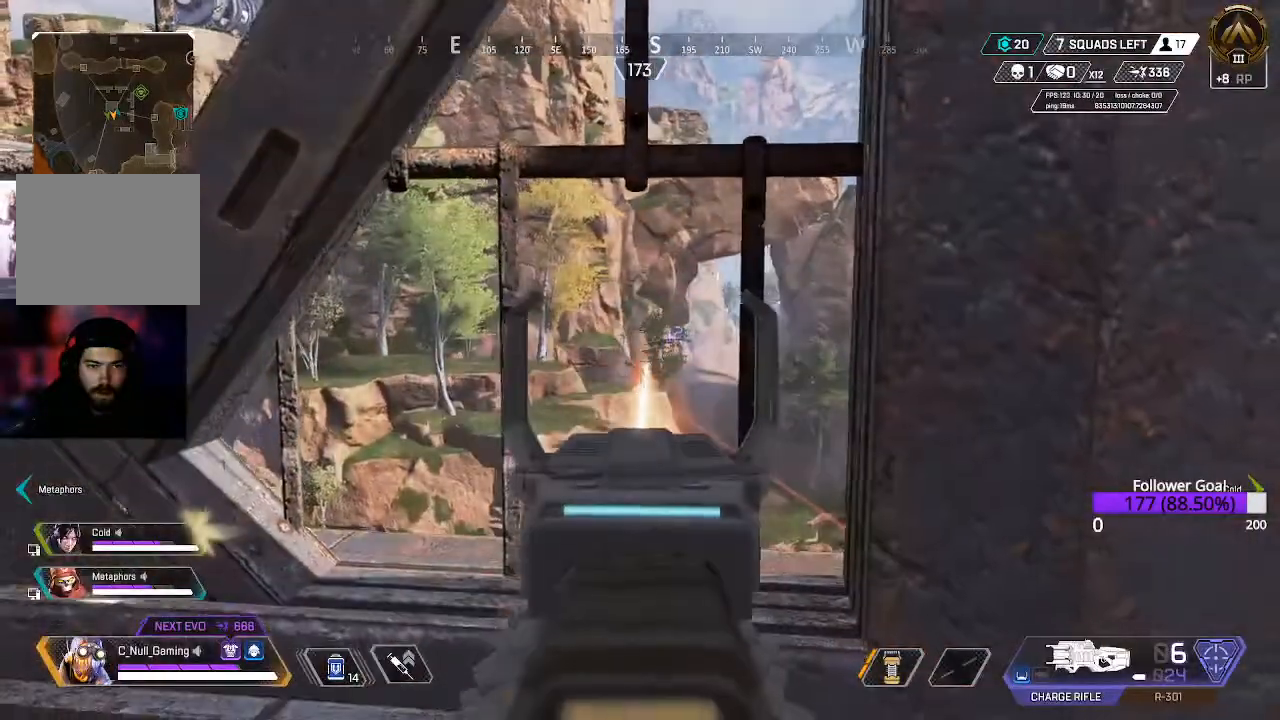
{"buttons": ["L2"], "left_stick": "down-left", "right_stick": "left", "events": [[217, "right_stick", "up-left"], [283, "left_stick", "down-left"], [383, "right_stick", "left"]]}
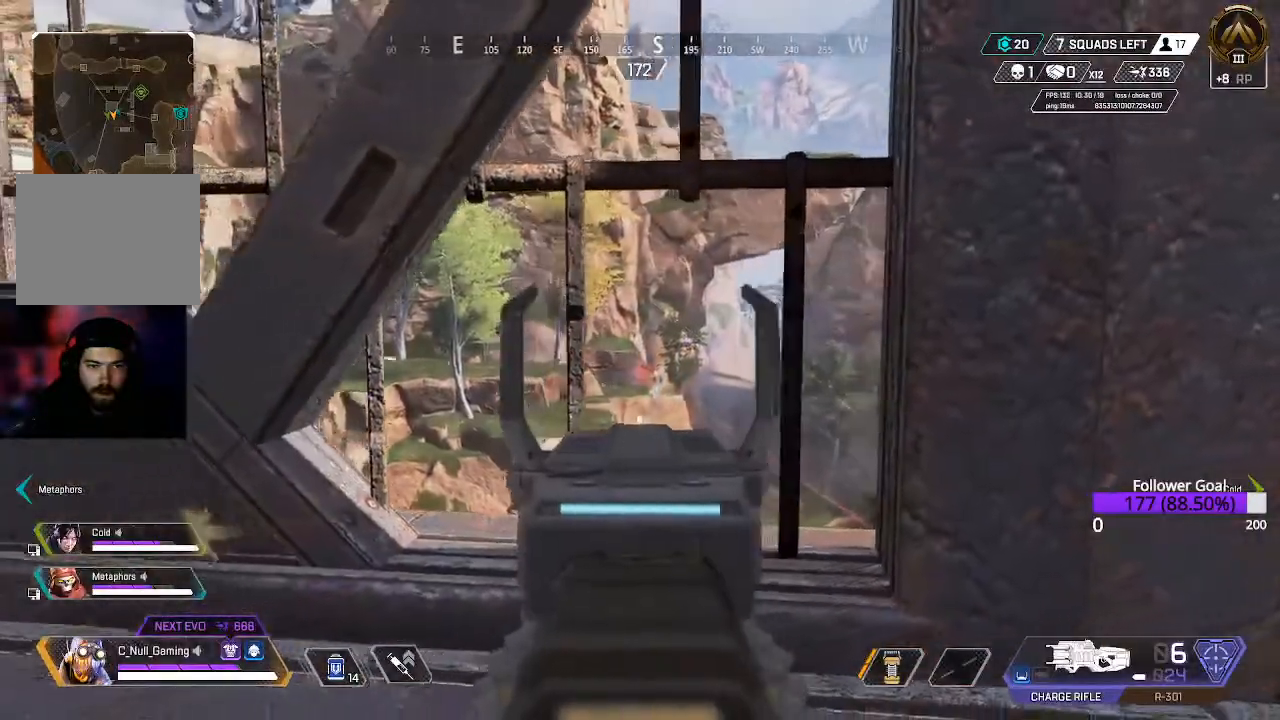
{"buttons": ["L2"], "left_stick": "down-left", "right_stick": "right", "events": [[33, "left_stick", "center"], [133, "left_stick", "right"], [150, "right_stick", "center"], [200, "right_stick", "up"], [333, "right_stick", "center"], [400, "right_stick", "right"], [433, "left_stick", "center"], [500, "left_stick", "down-left"]]}
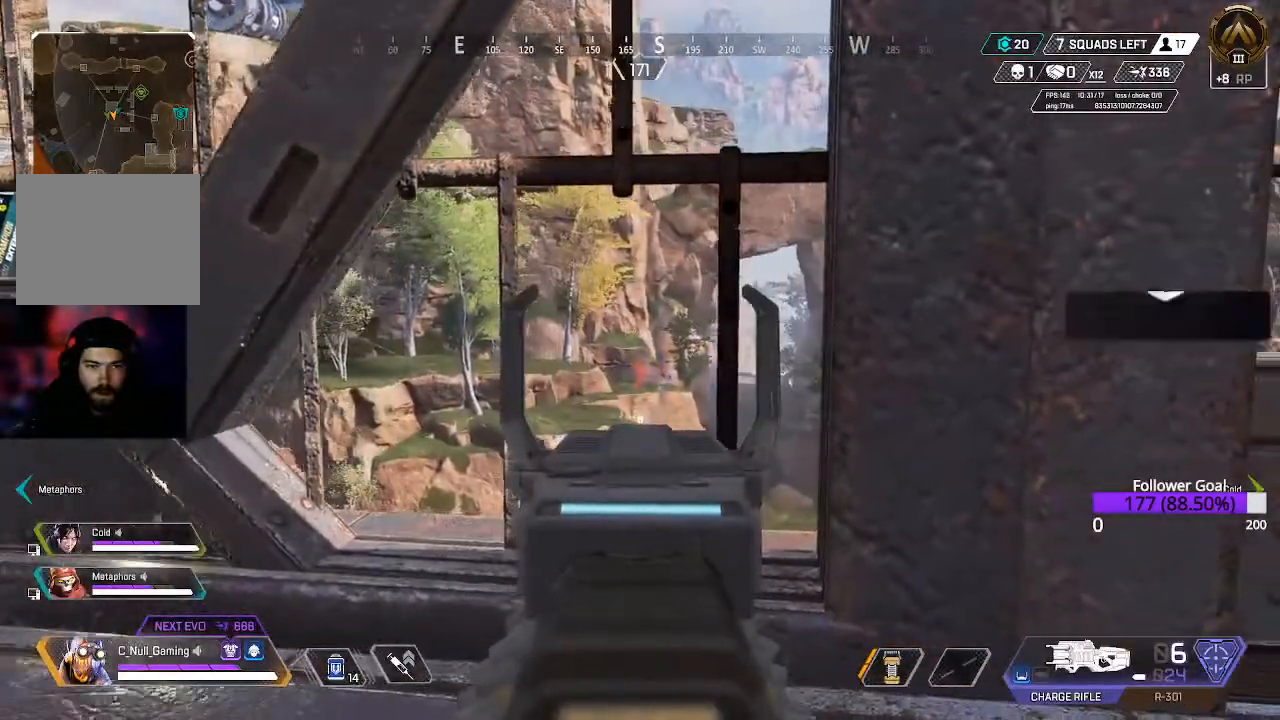
{"buttons": ["L2"], "left_stick": "down-left", "right_stick": "down", "events": [[317, "right_stick", "down-right"], [433, "right_stick", "down"]]}
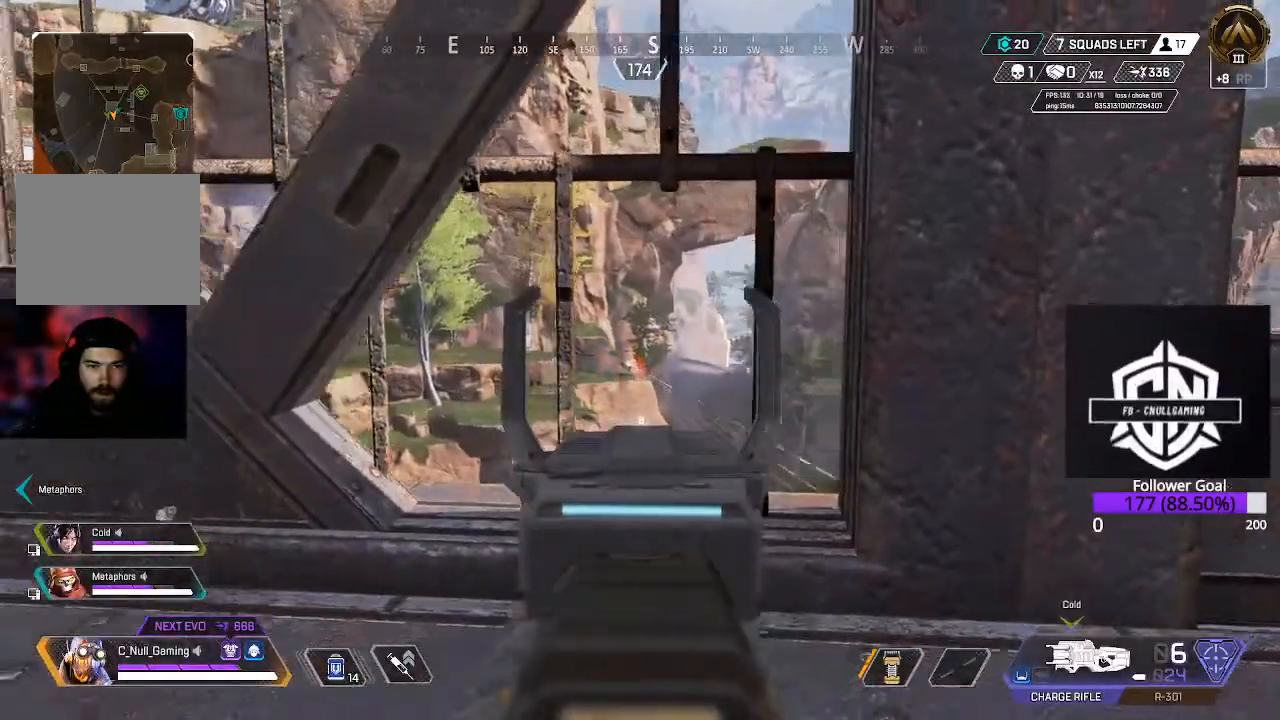
{"buttons": ["L2", "R2"], "left_stick": "right", "right_stick": "down", "events": [[83, "right_stick", "down-left"], [267, "R2", "down"], [283, "left_stick", "right"], [350, "right_stick", "center"], [400, "right_stick", "down"]]}
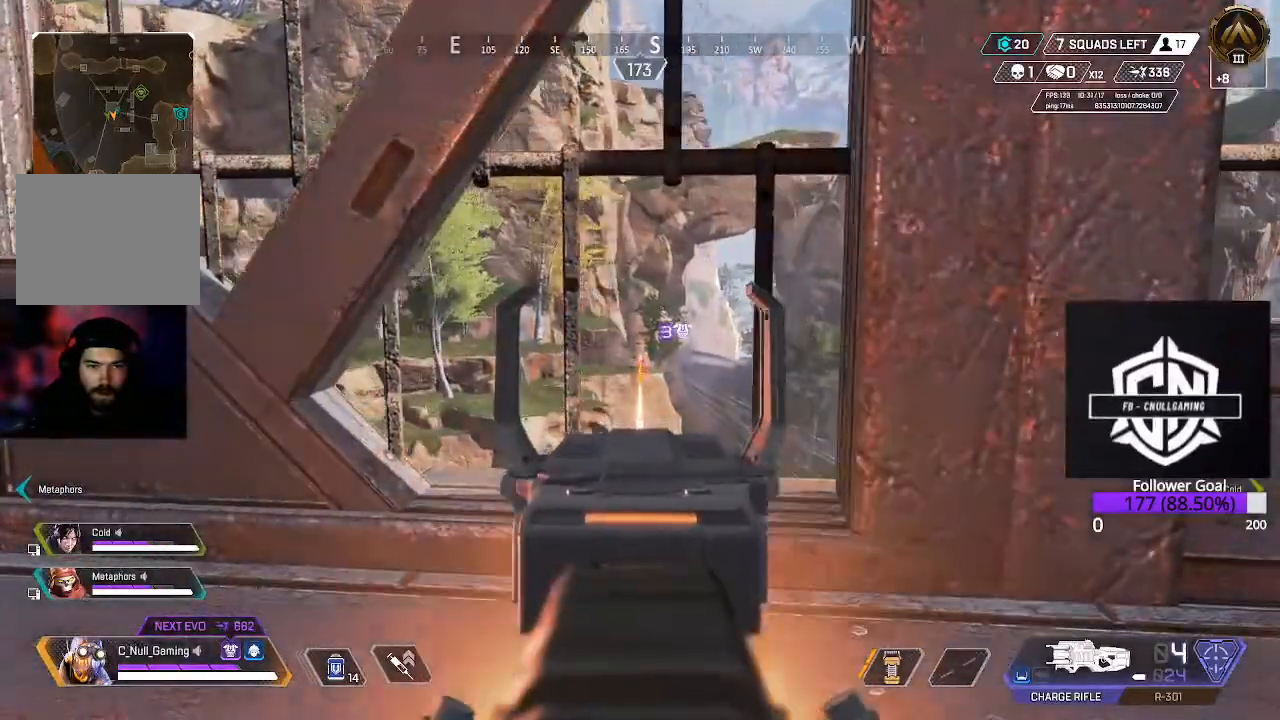
{"buttons": ["L2"], "left_stick": "down-left", "right_stick": "center", "events": [[83, "right_stick", "center"], [150, "right_stick", "up-right"], [300, "left_stick", "center"], [367, "right_stick", "center"], [400, "left_stick", "down-left"], [433, "R2", "up"]]}
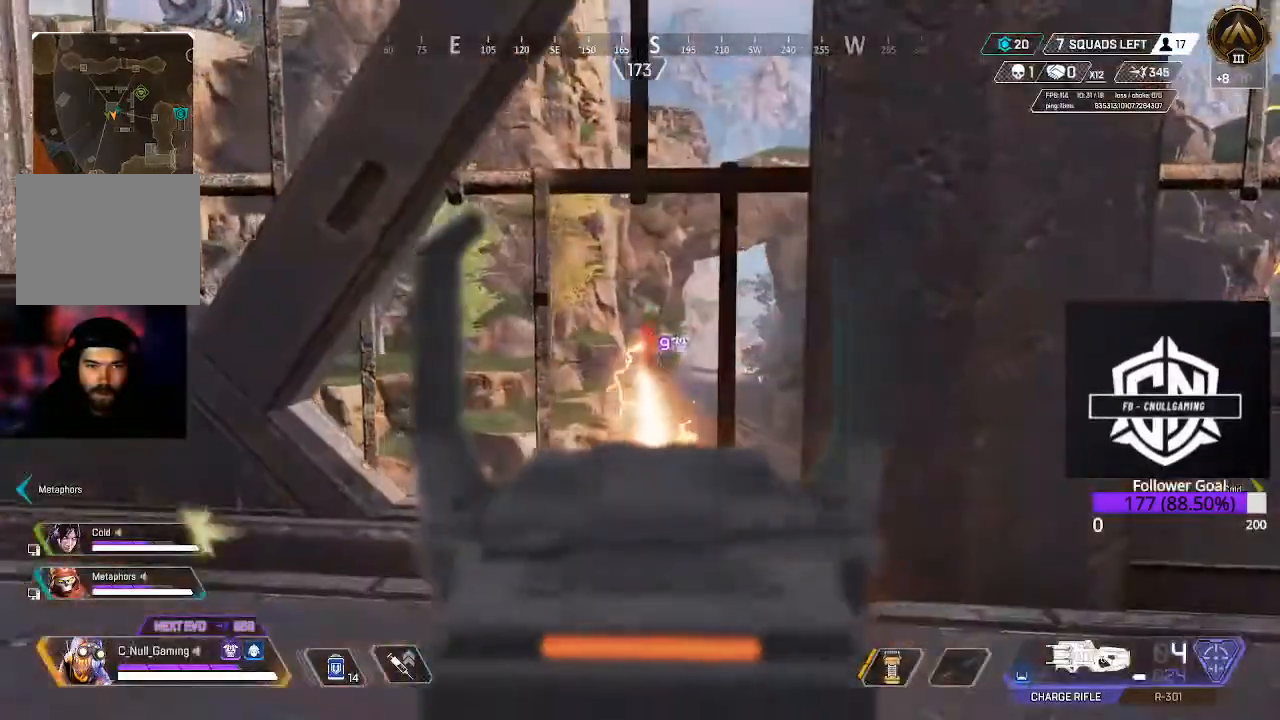
{"buttons": ["L2"], "left_stick": "up-right", "right_stick": "left", "events": [[183, "left_stick", "right"], [283, "right_stick", "left"], [383, "left_stick", "up-right"]]}
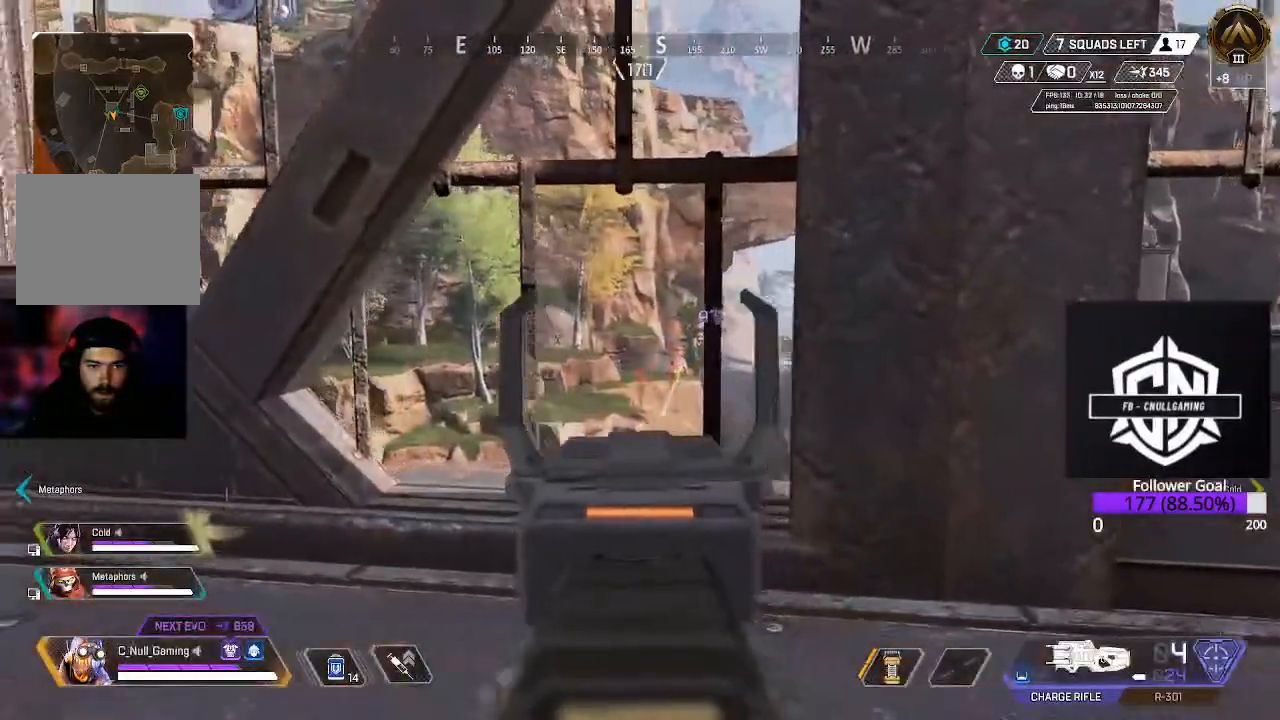
{"buttons": ["L2"], "left_stick": "up-right", "right_stick": "left", "events": [[267, "right_stick", "up"], [333, "right_stick", "center"], [483, "right_stick", "left"]]}
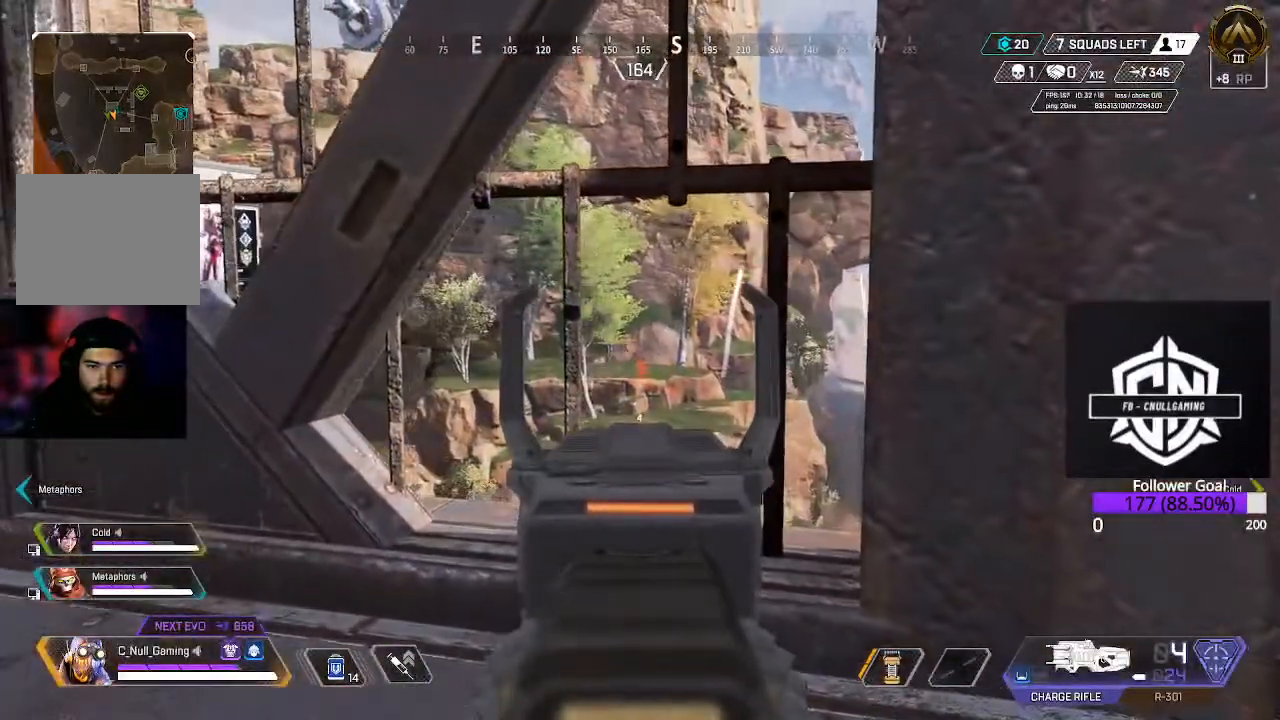
{"buttons": ["L2"], "left_stick": "center", "right_stick": "right", "events": [[50, "left_stick", "center"], [383, "right_stick", "center"], [433, "right_stick", "right"]]}
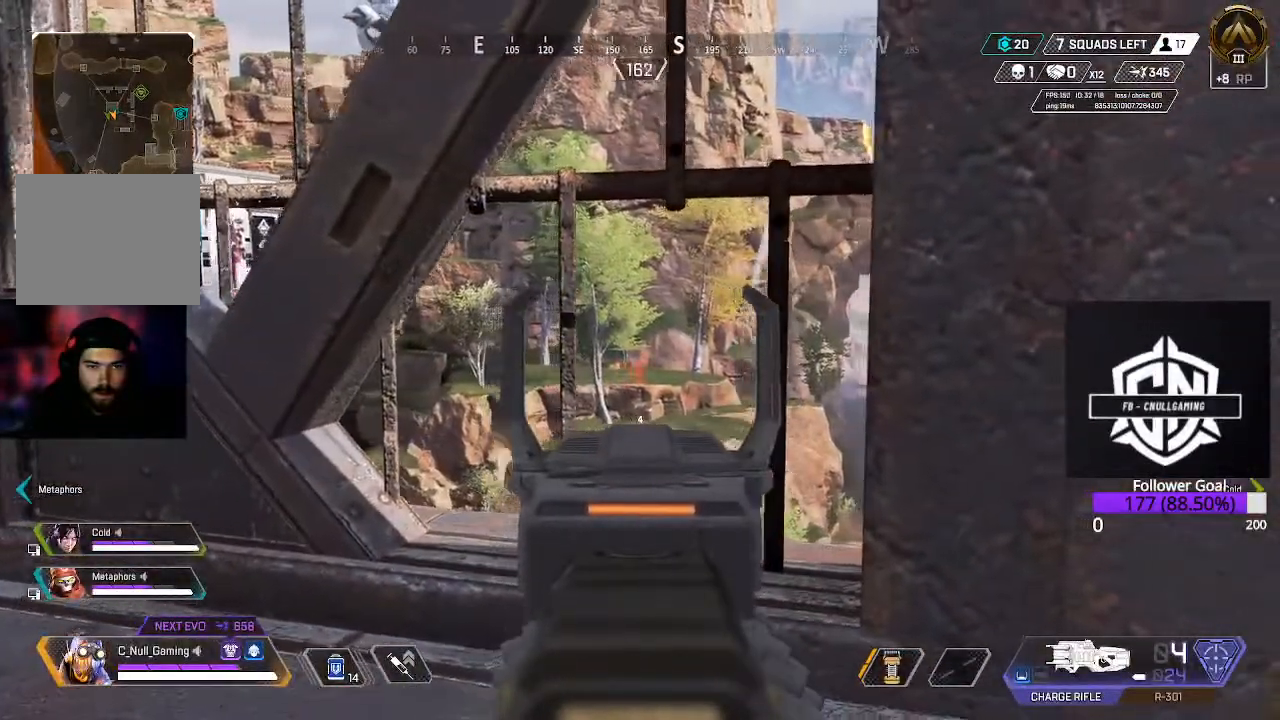
{"buttons": ["L2"], "left_stick": "left", "right_stick": "center", "events": [[17, "left_stick", "left"], [333, "right_stick", "center"]]}
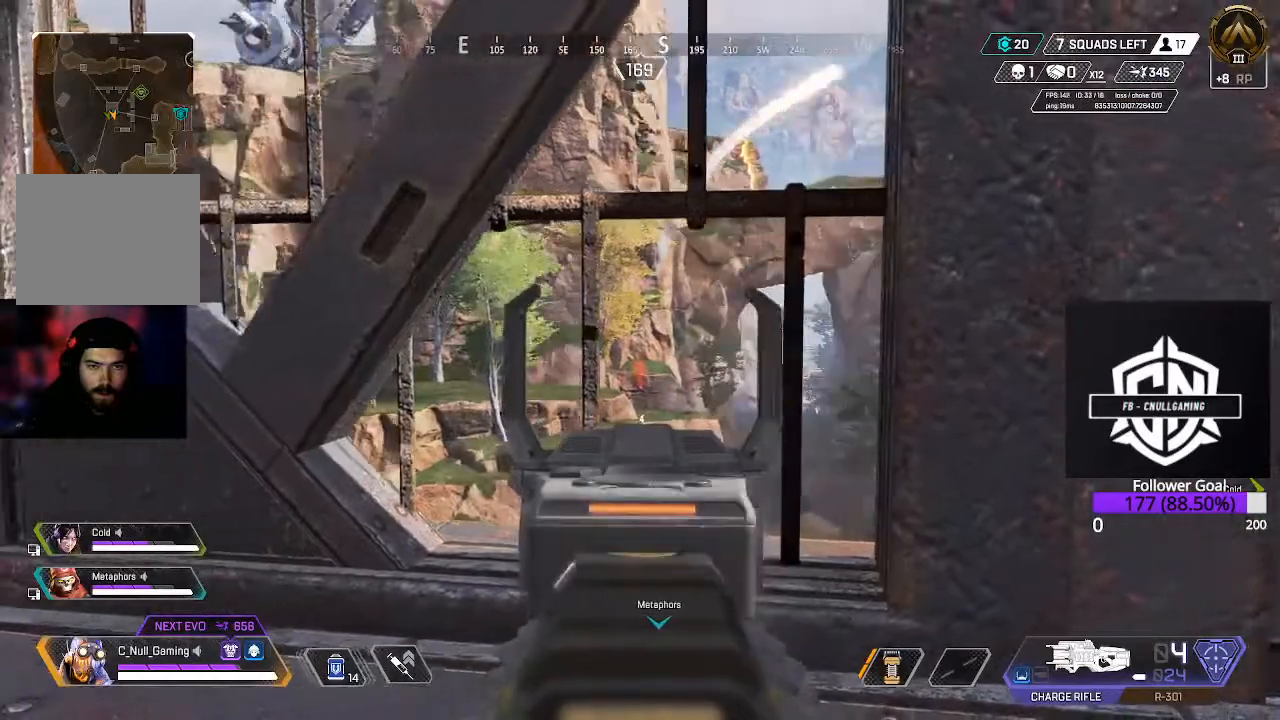
{"buttons": ["L2"], "left_stick": "up-left", "right_stick": "center", "events": [[367, "left_stick", "up-left"]]}
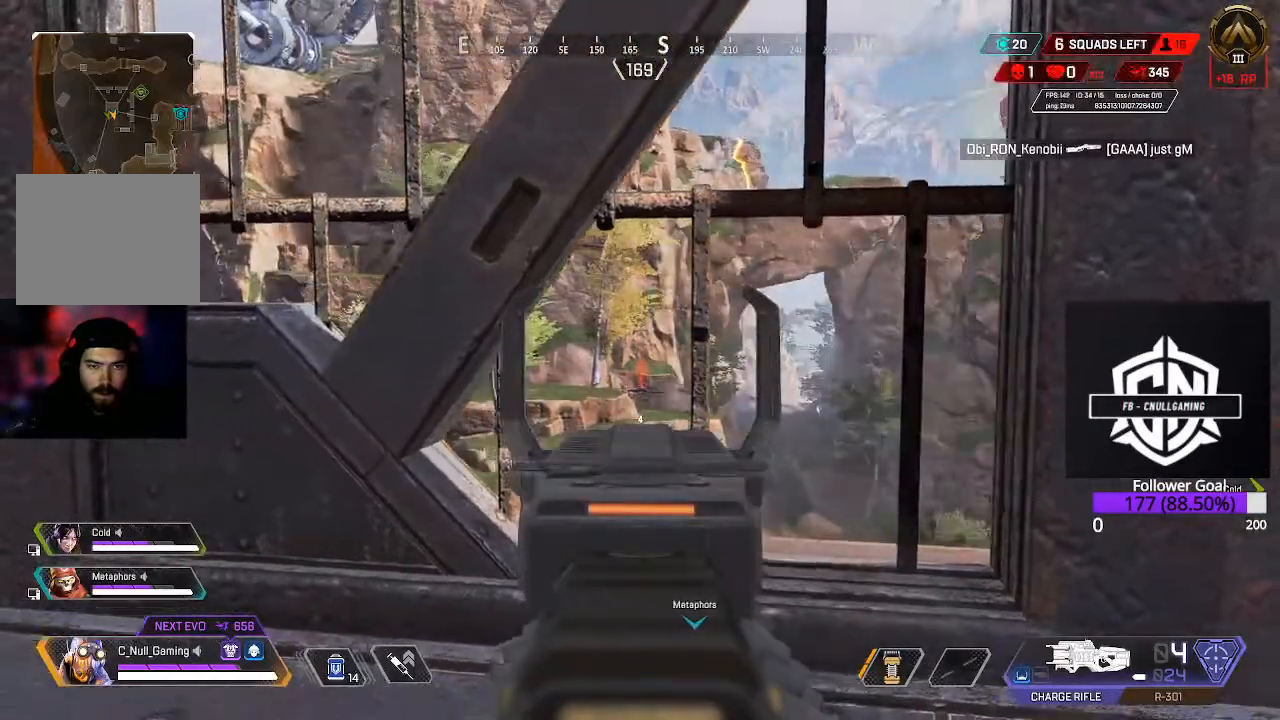
{"buttons": ["L2"], "left_stick": "up-right", "right_stick": "left", "events": [[33, "right_stick", "down"], [217, "left_stick", "up"], [367, "right_stick", "down-left"], [467, "left_stick", "up-right"], [483, "right_stick", "left"]]}
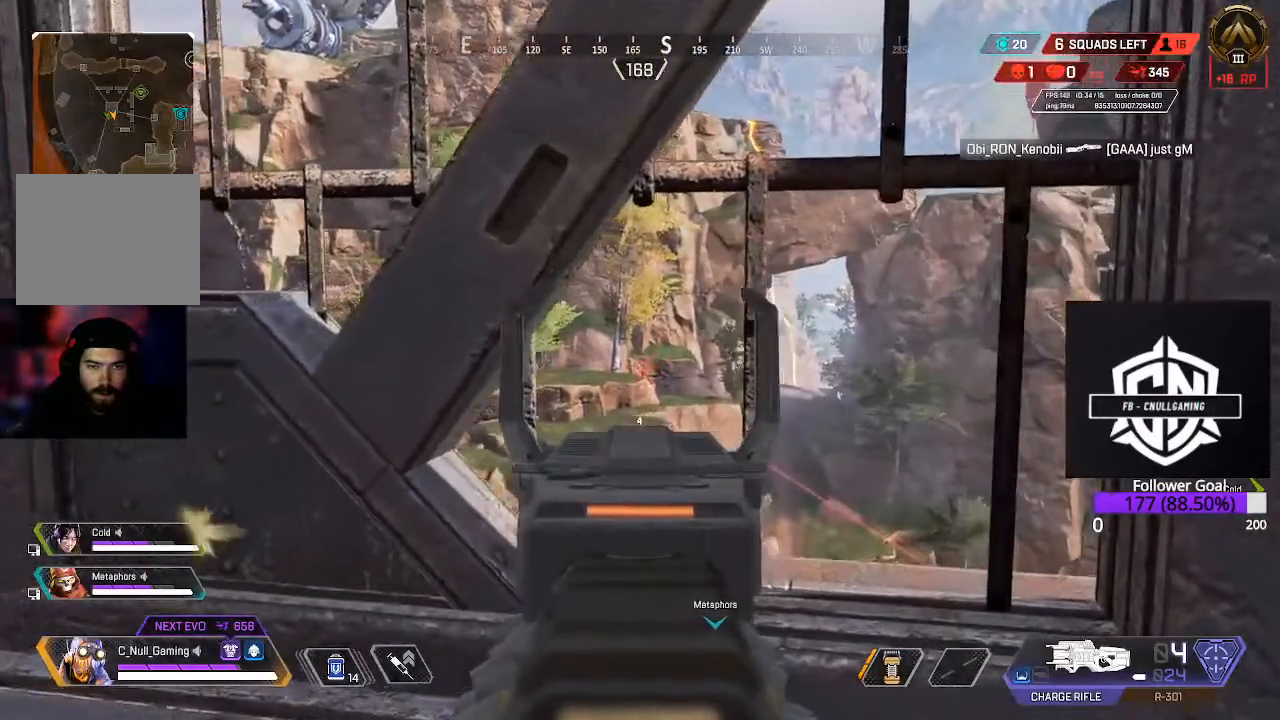
{"buttons": ["L2"], "left_stick": "up", "right_stick": "center", "events": [[200, "left_stick", "up"], [200, "right_stick", "center"]]}
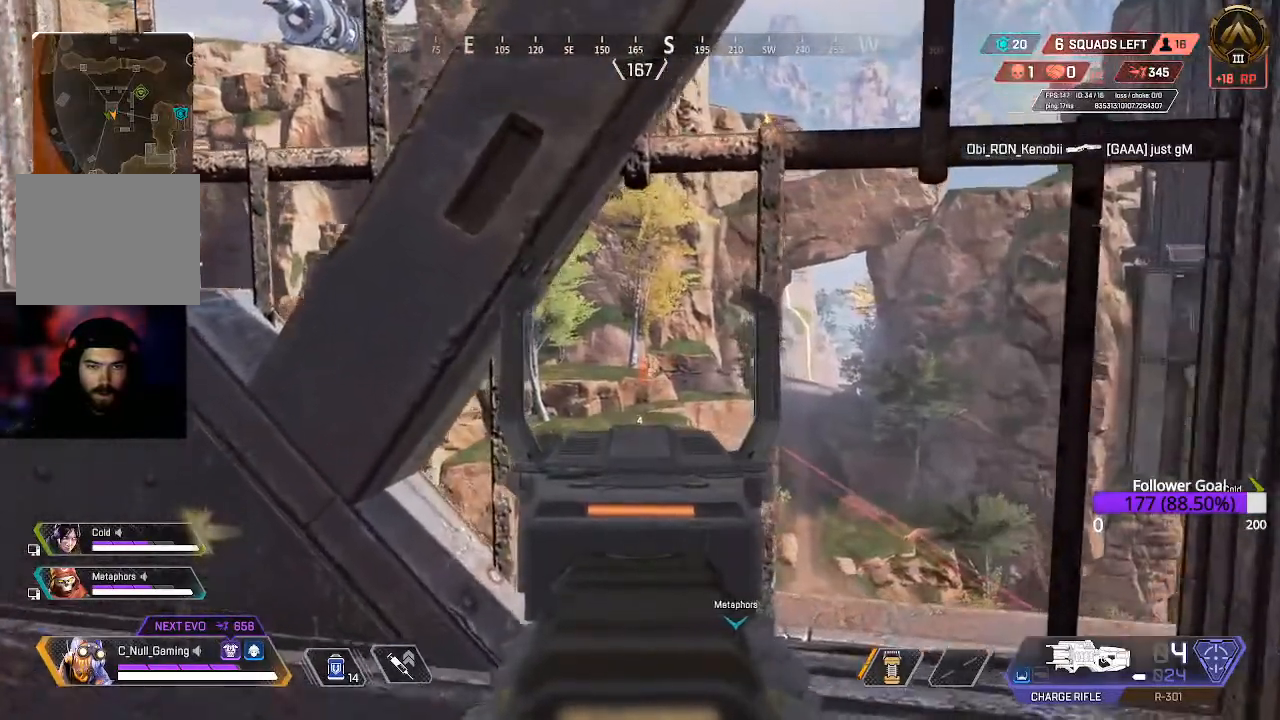
{"buttons": ["L2"], "left_stick": "center", "right_stick": "left", "events": [[83, "right_stick", "left"], [100, "left_stick", "up-right"], [417, "left_stick", "center"]]}
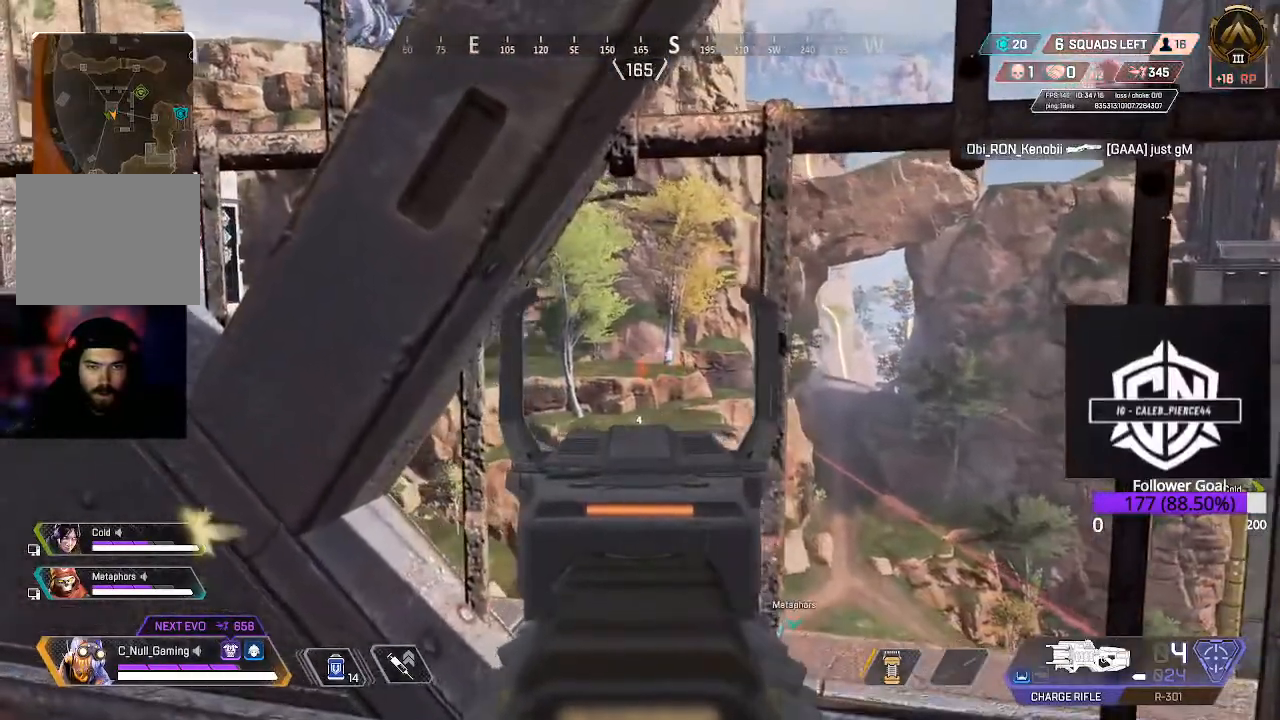
{"buttons": ["L2", "R2"], "left_stick": "center", "right_stick": "down-left", "events": [[67, "right_stick", "up-left"], [250, "R2", "down"], [250, "right_stick", "left"], [367, "right_stick", "down-left"]]}
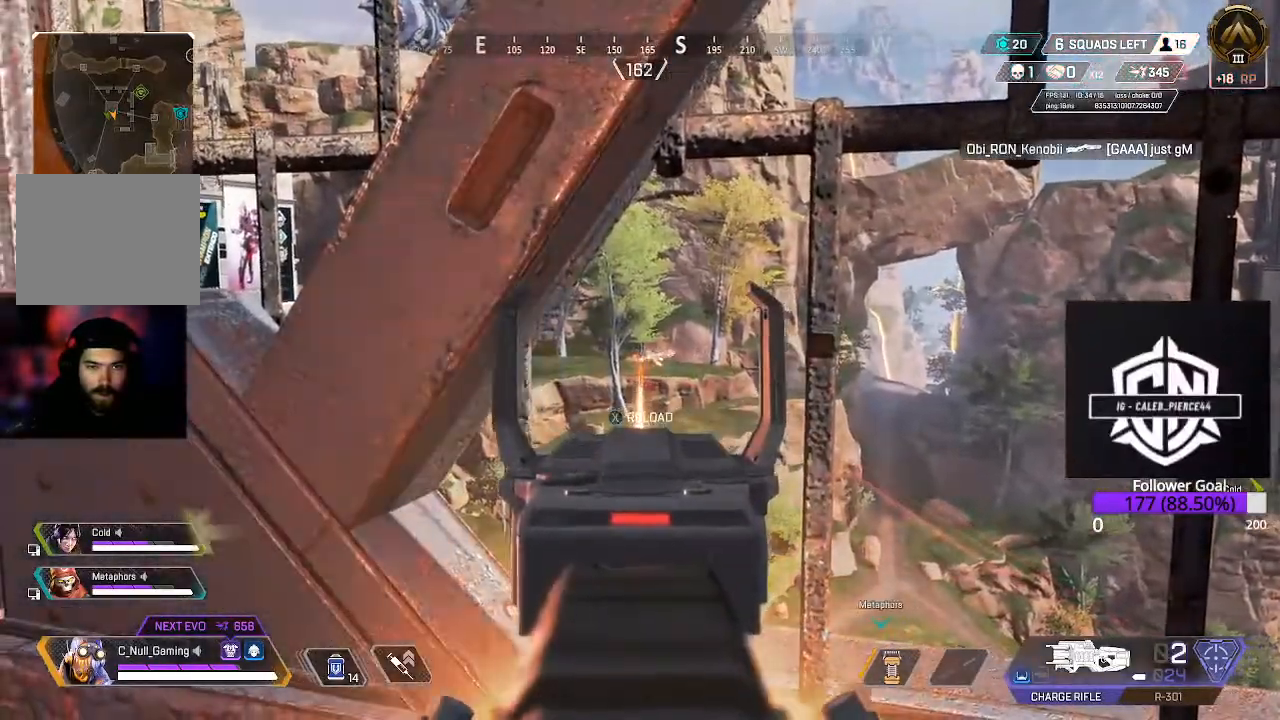
{"buttons": ["L2"], "left_stick": "center", "right_stick": "center", "events": [[17, "right_stick", "center"], [133, "right_stick", "up"], [317, "right_stick", "left"], [467, "R2", "up"], [500, "right_stick", "center"]]}
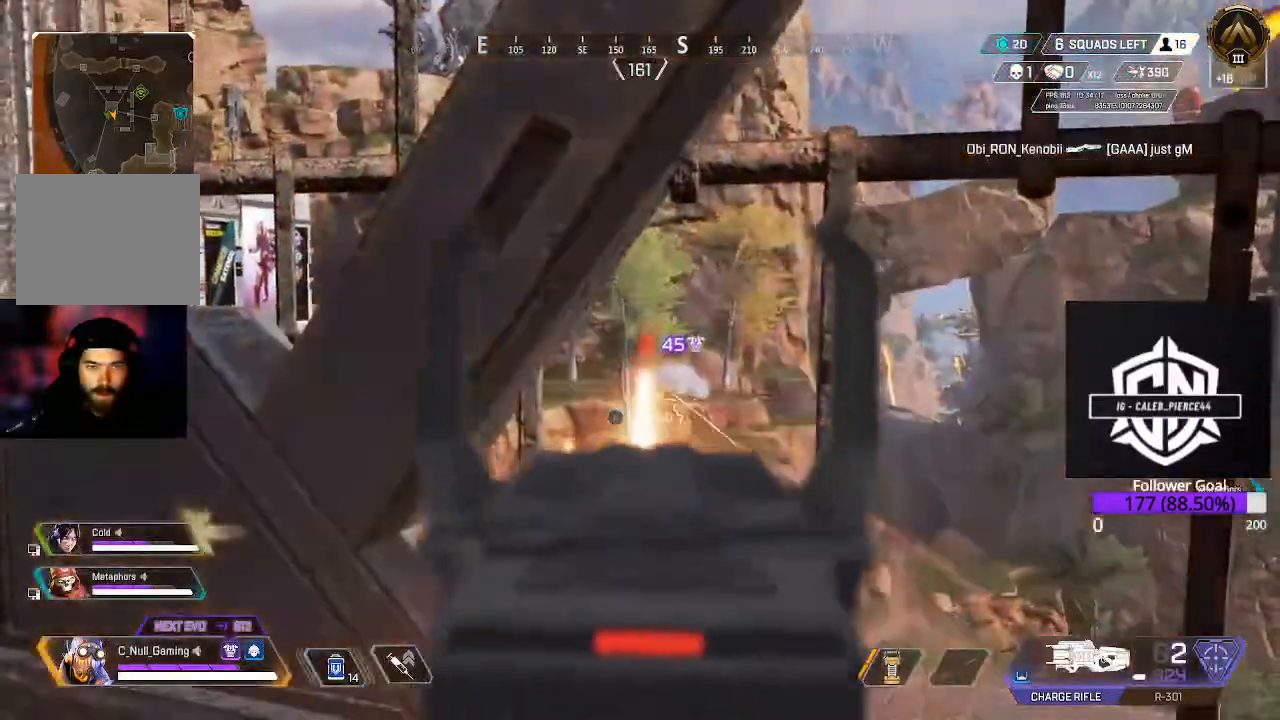
{"buttons": ["L2"], "left_stick": "down-right", "right_stick": "center", "events": [[167, "left_stick", "down-right"], [350, "left_stick", "down"], [500, "left_stick", "down-right"]]}
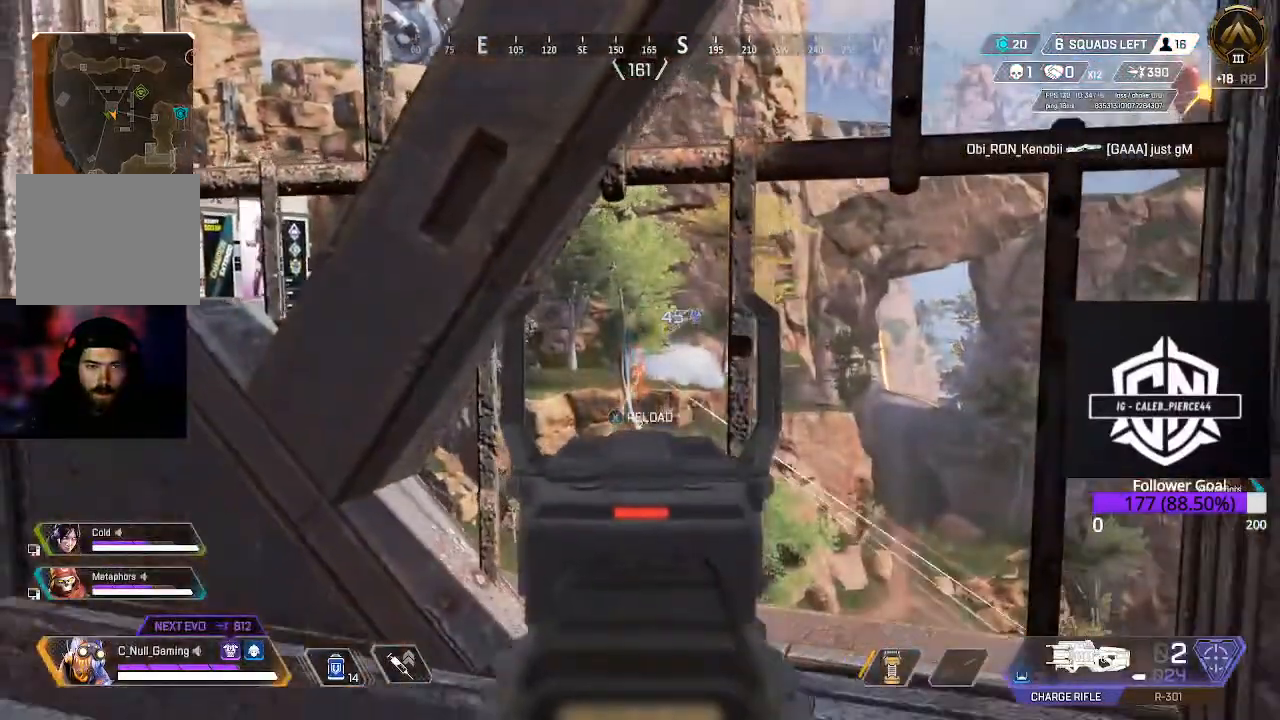
{"buttons": [], "left_stick": "down-left", "right_stick": "center", "events": [[300, "left_stick", "center"], [350, "left_stick", "down-left"], [367, "L2", "up"], [400, "X", "down"], [467, "X", "up"]]}